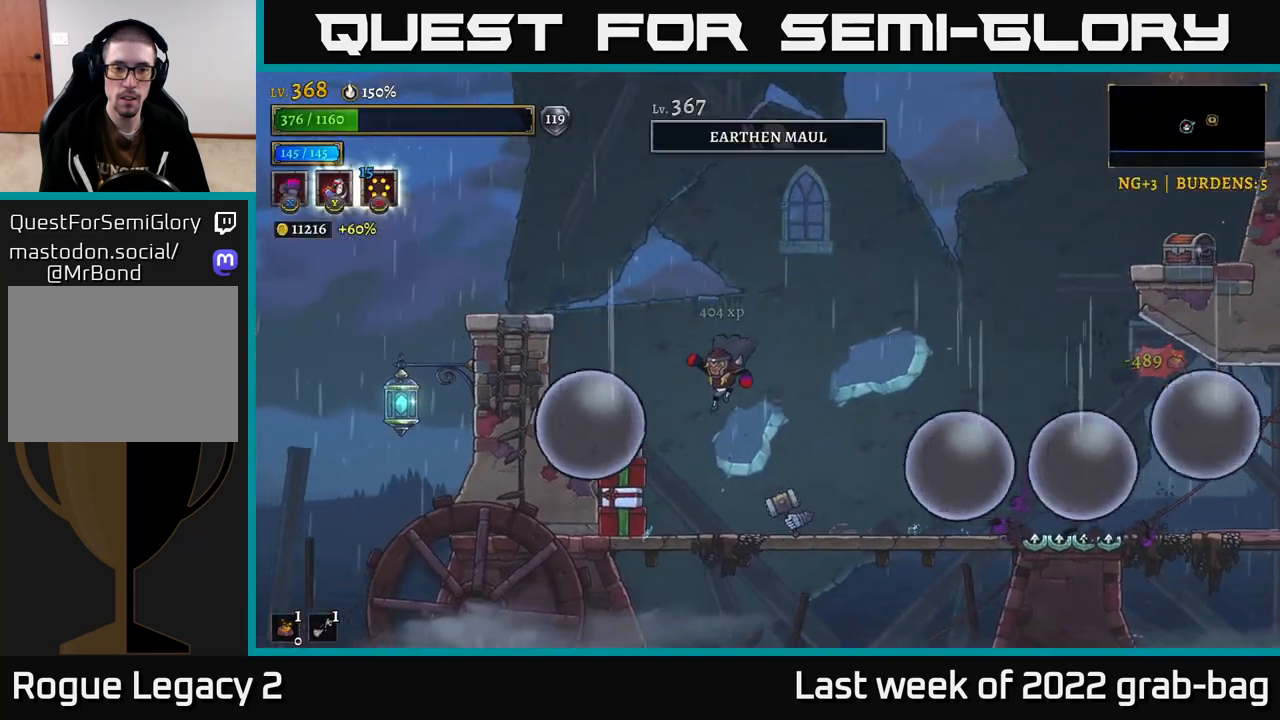
Gameplay with a controller (Xbox layout); each line is a JSON object with the inputs held at the frame after it. "events" lists button and stick changes between this image and that frame as [ms after this image, input, new state], when the widget could be followed in between.
{"buttons": ["A"], "left_stick": "left", "right_stick": "center", "events": [[133, "left_stick", "center"], [183, "left_stick", "right"], [283, "left_stick", "center"], [450, "left_stick", "left"], [467, "A", "down"]]}
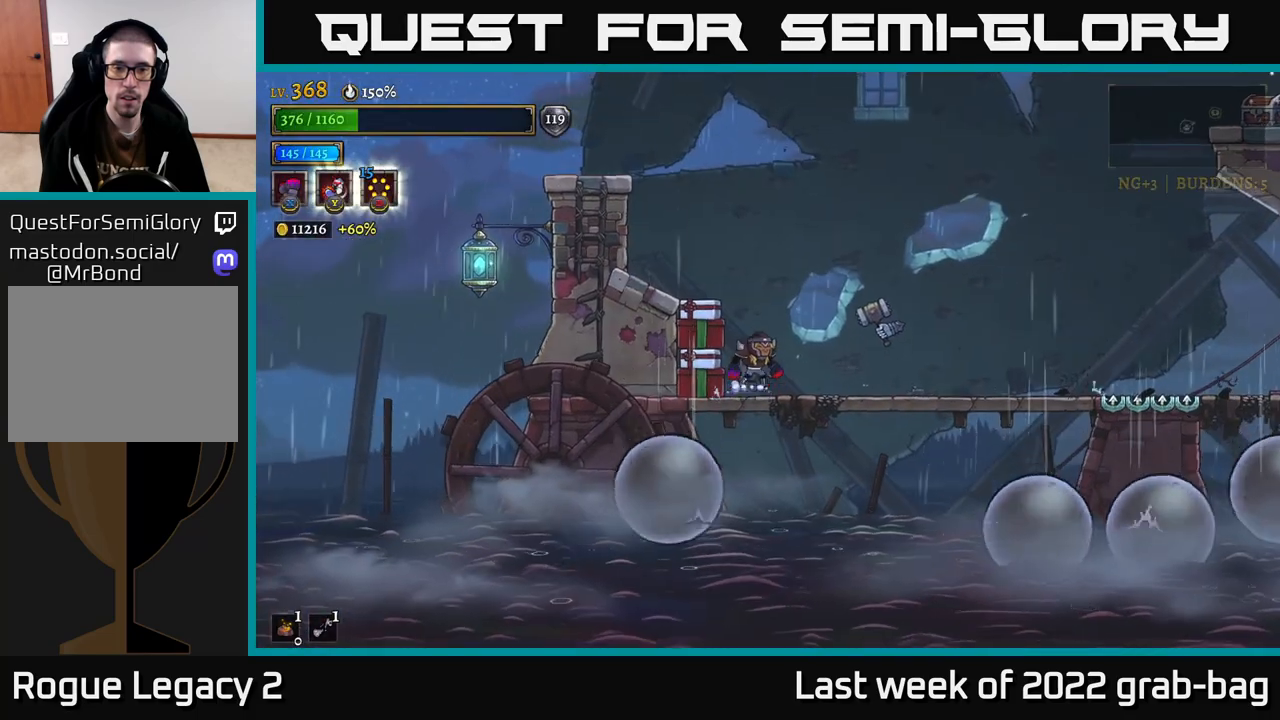
{"buttons": [], "left_stick": "left", "right_stick": "center", "events": [[17, "A", "up"], [100, "left_stick", "center"], [150, "left_stick", "right"], [217, "X", "down"], [233, "left_stick", "center"], [283, "X", "up"], [350, "left_stick", "left"]]}
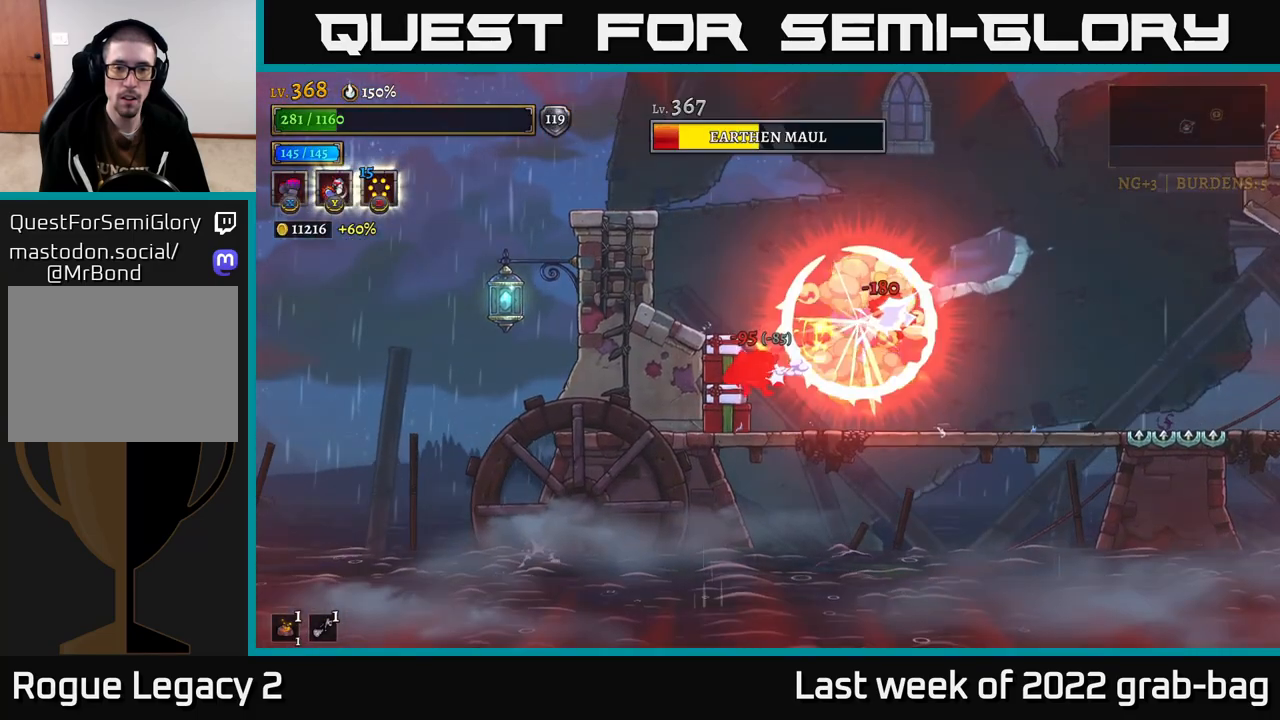
{"buttons": [], "left_stick": "right", "right_stick": "center", "events": [[250, "left_stick", "center"], [417, "left_stick", "right"]]}
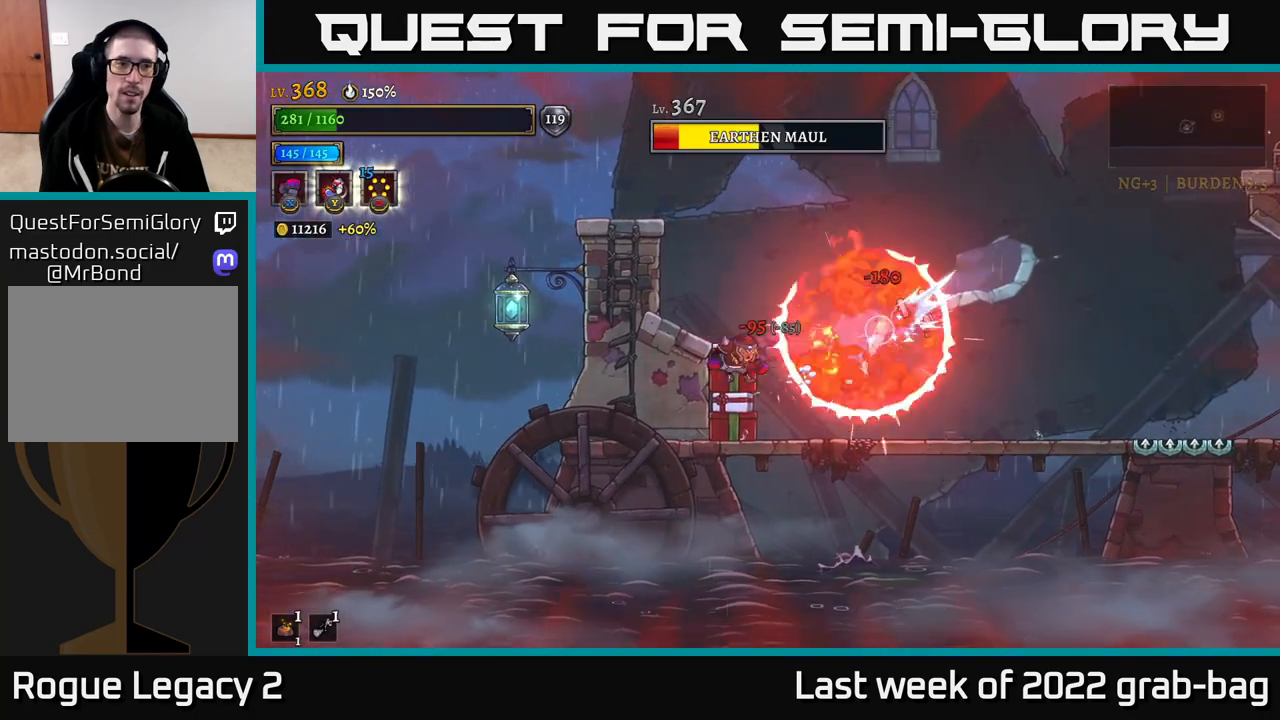
{"buttons": [], "left_stick": "right", "right_stick": "center", "events": [[67, "A", "down"], [133, "A", "up"], [233, "A", "down"], [317, "A", "up"]]}
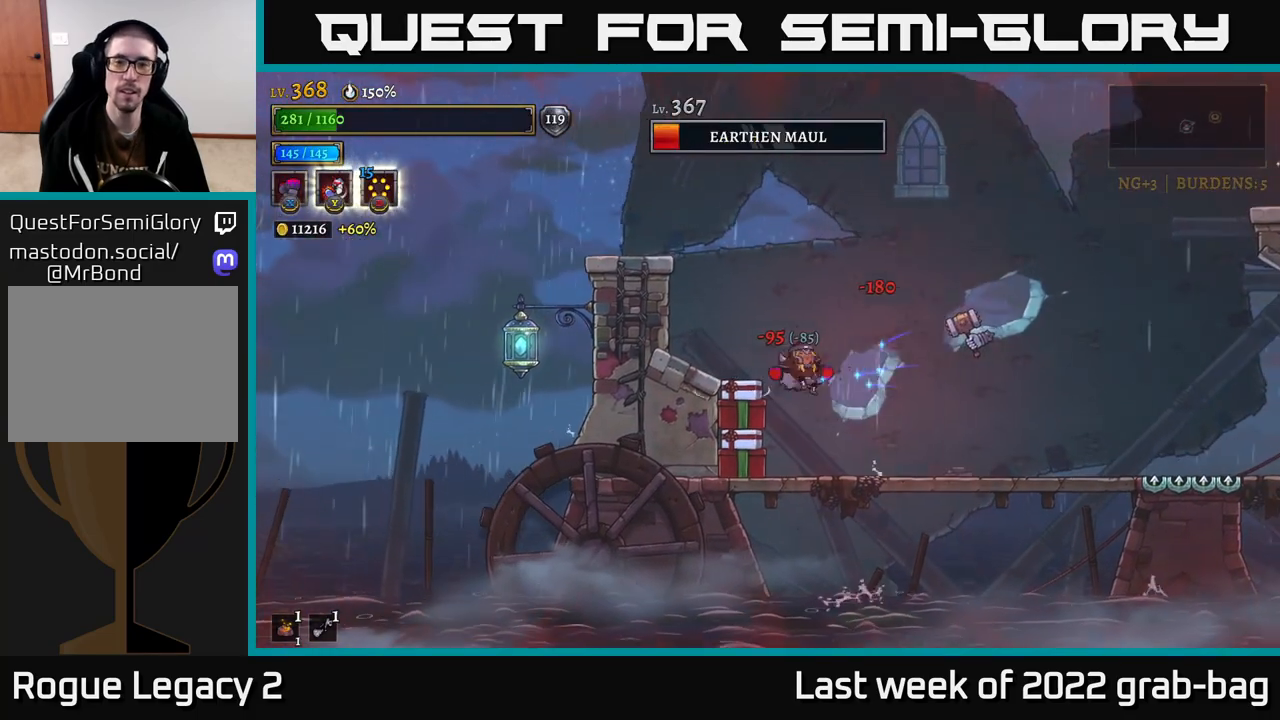
{"buttons": ["A", "L1"], "left_stick": "right", "right_stick": "center", "events": [[333, "A", "down"], [333, "left_stick", "center"], [433, "left_stick", "right"], [483, "L1", "down"]]}
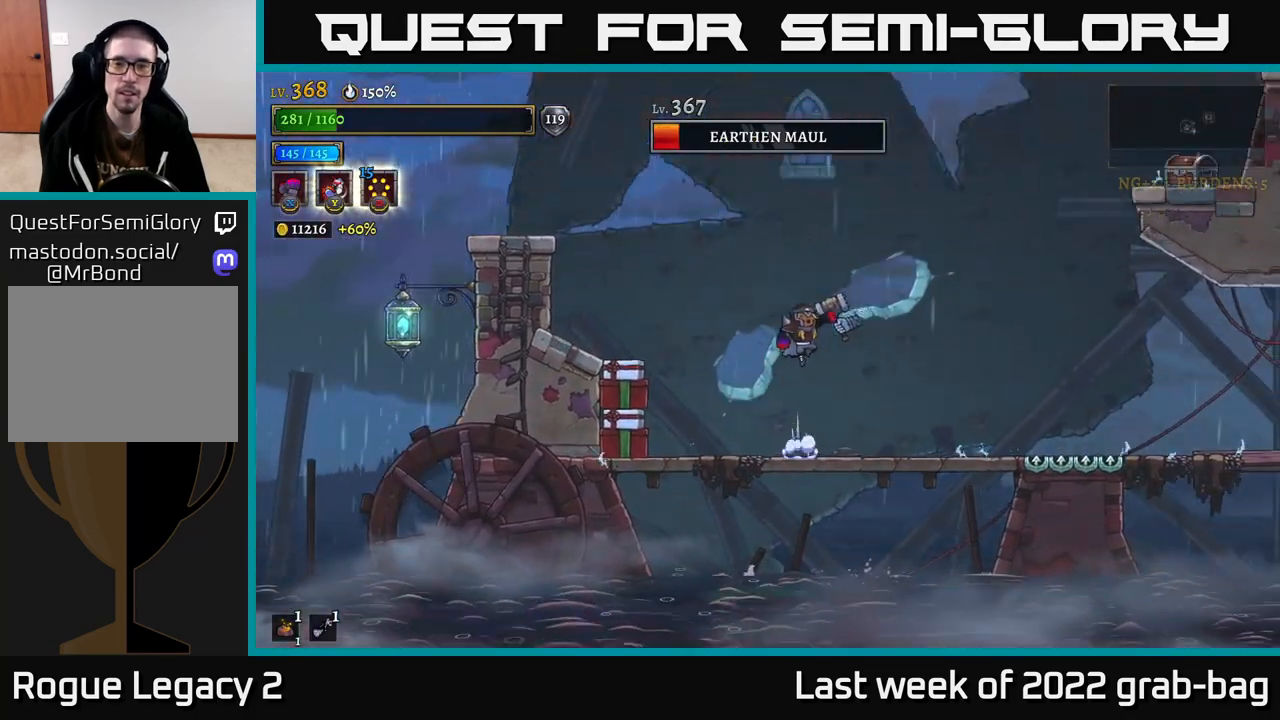
{"buttons": [], "left_stick": "center", "right_stick": "center", "events": [[83, "A", "up"], [83, "left_stick", "up-left"], [150, "L1", "up"], [150, "left_stick", "left"], [250, "left_stick", "center"]]}
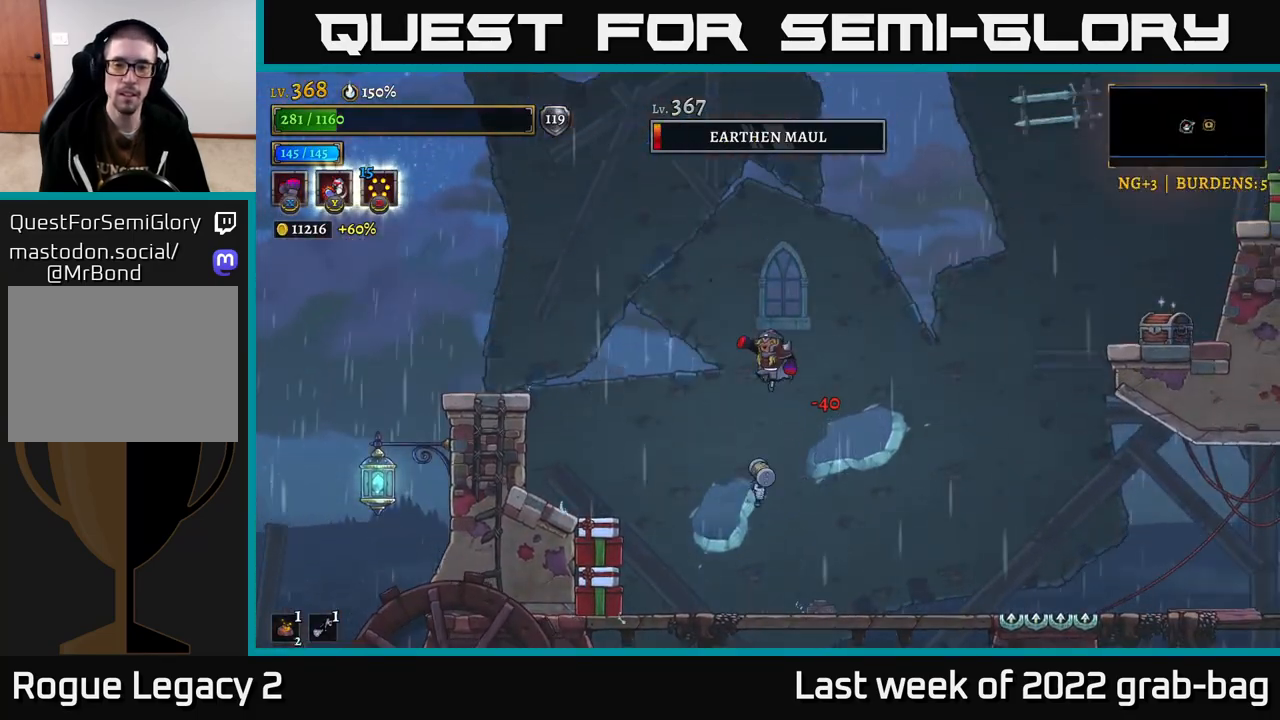
{"buttons": [], "left_stick": "right", "right_stick": "center", "events": [[133, "left_stick", "left"], [200, "L1", "down"], [300, "left_stick", "right"], [367, "L1", "up"]]}
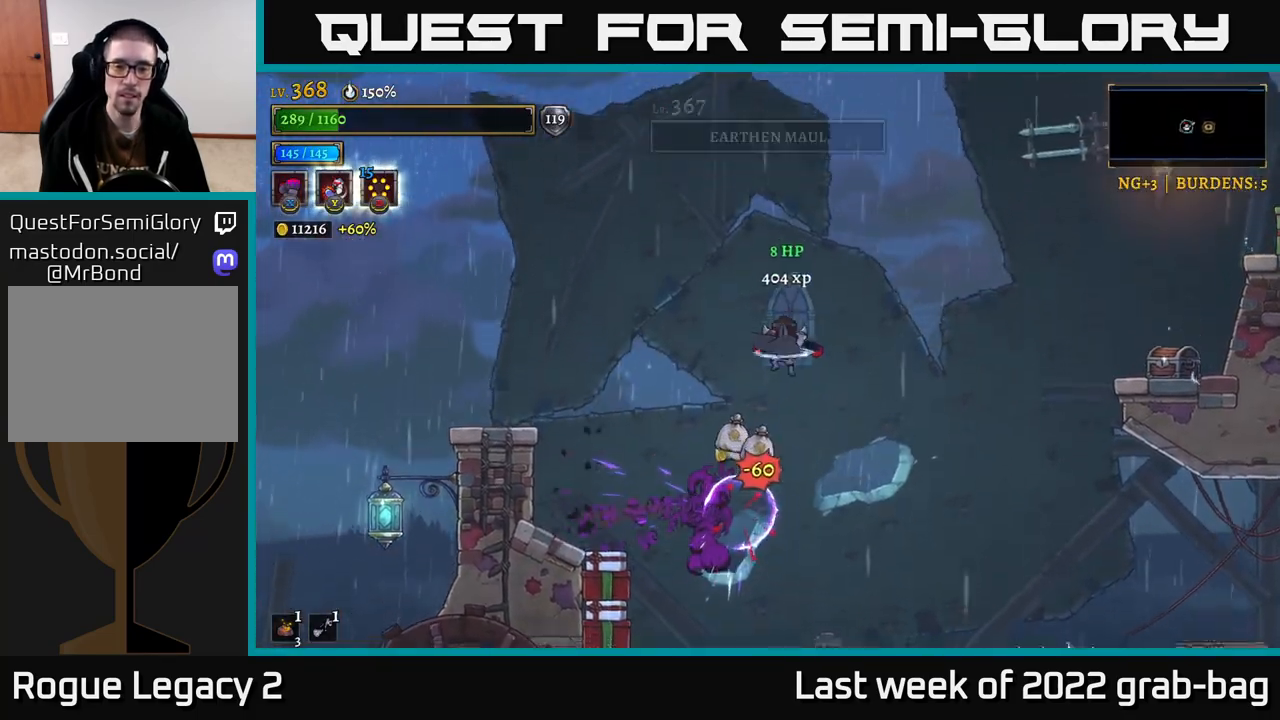
{"buttons": [], "left_stick": "center", "right_stick": "center", "events": [[133, "left_stick", "center"], [183, "left_stick", "left"], [383, "left_stick", "center"]]}
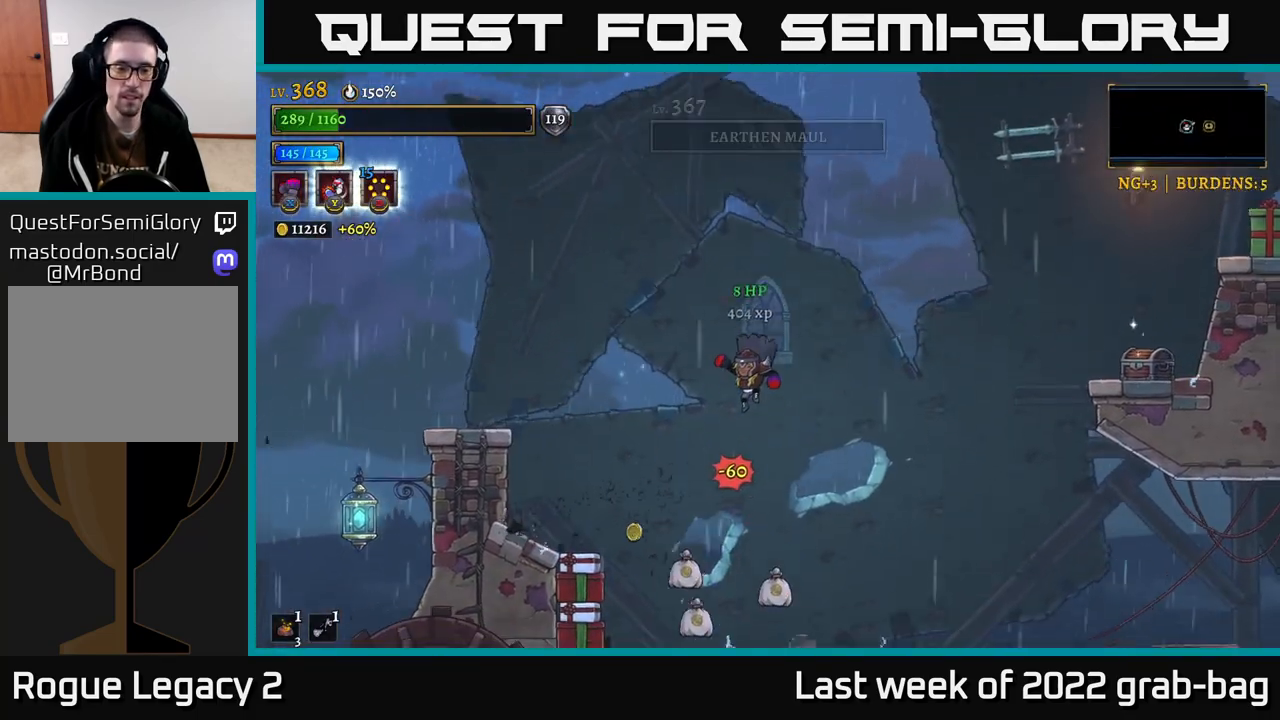
{"buttons": [], "left_stick": "center", "right_stick": "center", "events": [[83, "left_stick", "right"], [317, "left_stick", "left"], [367, "X", "down"], [417, "X", "up"], [450, "left_stick", "center"]]}
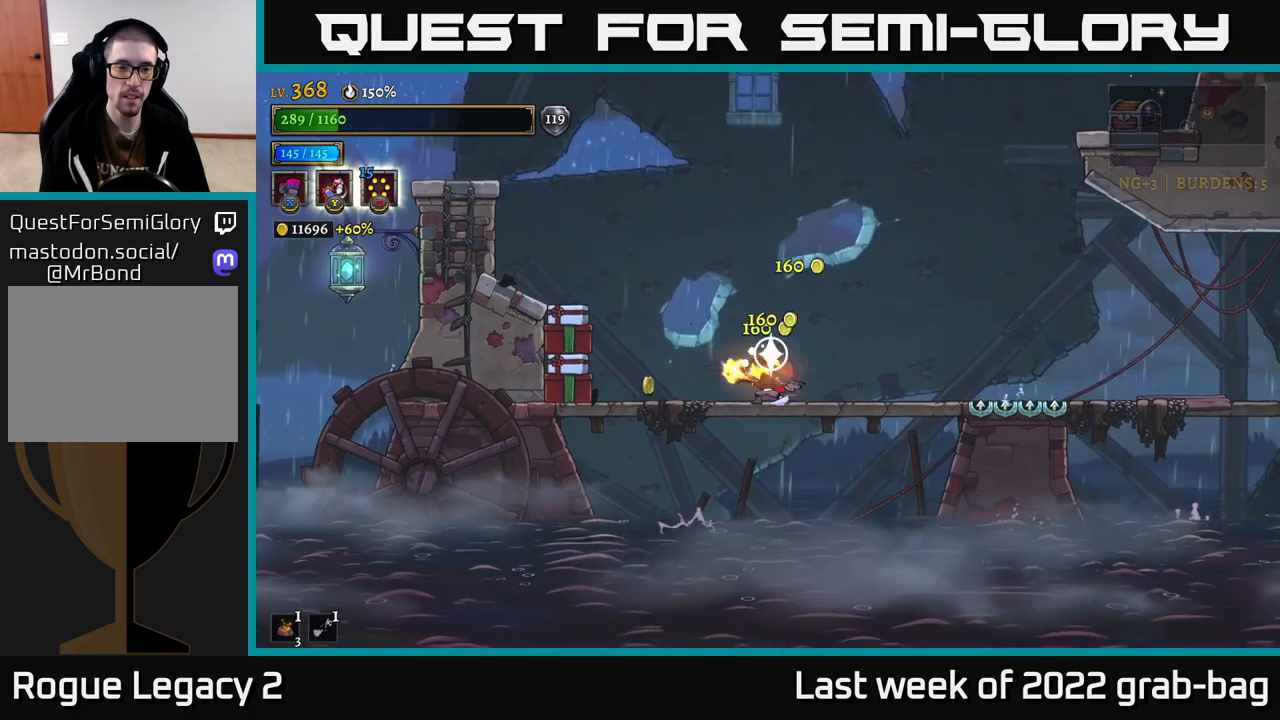
{"buttons": ["R2"], "left_stick": "left", "right_stick": "center", "events": [[83, "left_stick", "right"], [300, "left_stick", "center"], [367, "left_stick", "left"], [483, "R2", "down"]]}
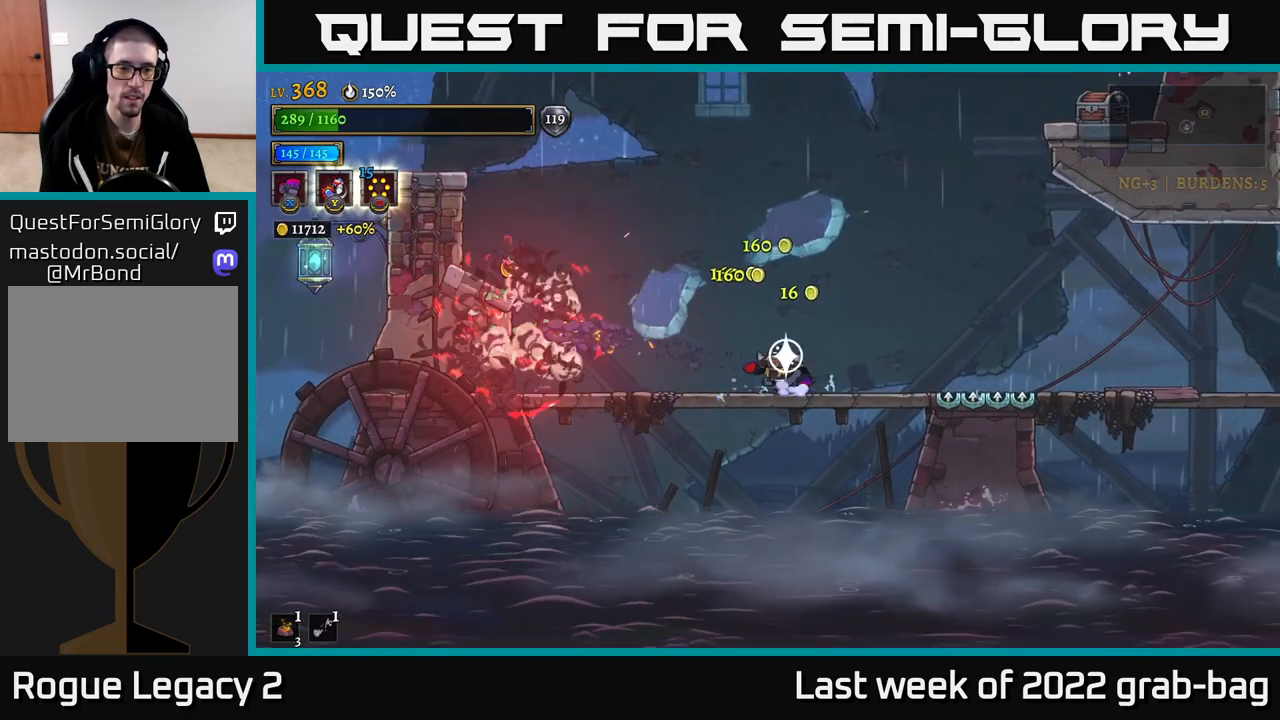
{"buttons": ["A"], "left_stick": "right", "right_stick": "center", "events": [[167, "R2", "up"], [383, "left_stick", "up"], [450, "left_stick", "right"], [483, "A", "down"]]}
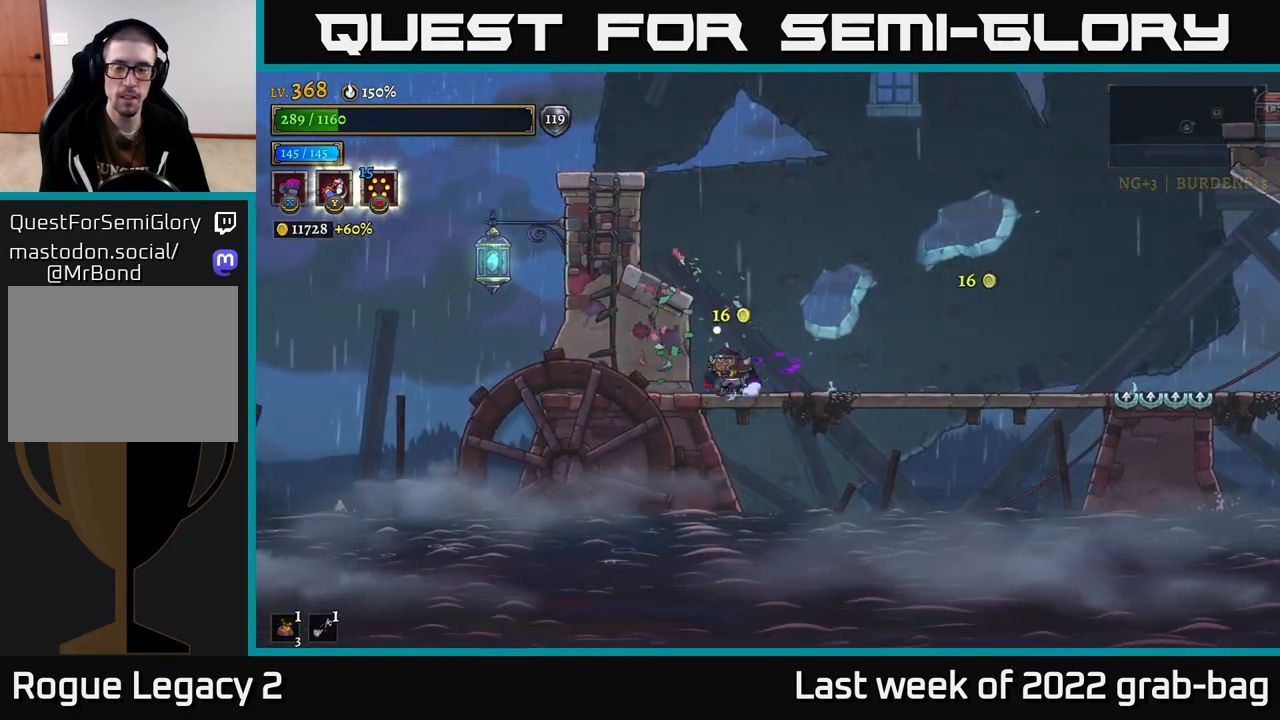
{"buttons": ["A"], "left_stick": "right", "right_stick": "center", "events": [[417, "A", "up"], [500, "A", "down"]]}
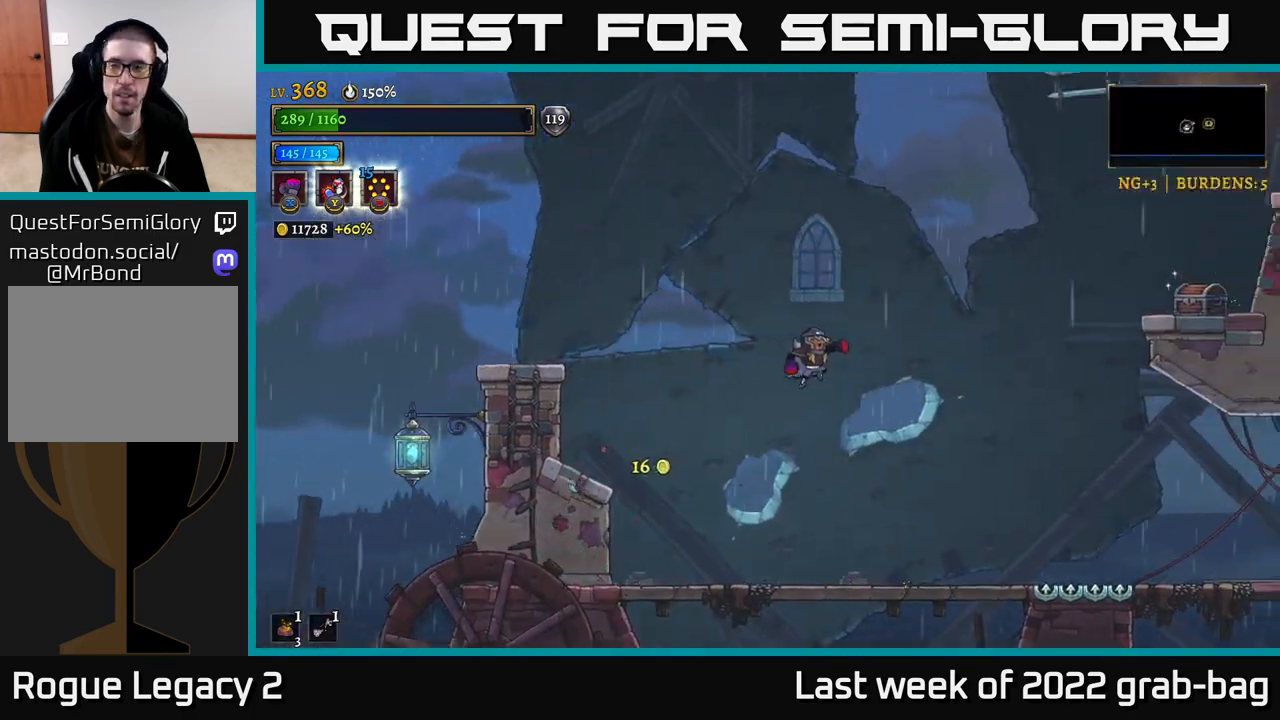
{"buttons": ["R2"], "left_stick": "right", "right_stick": "center", "events": [[317, "R2", "down"], [400, "A", "up"]]}
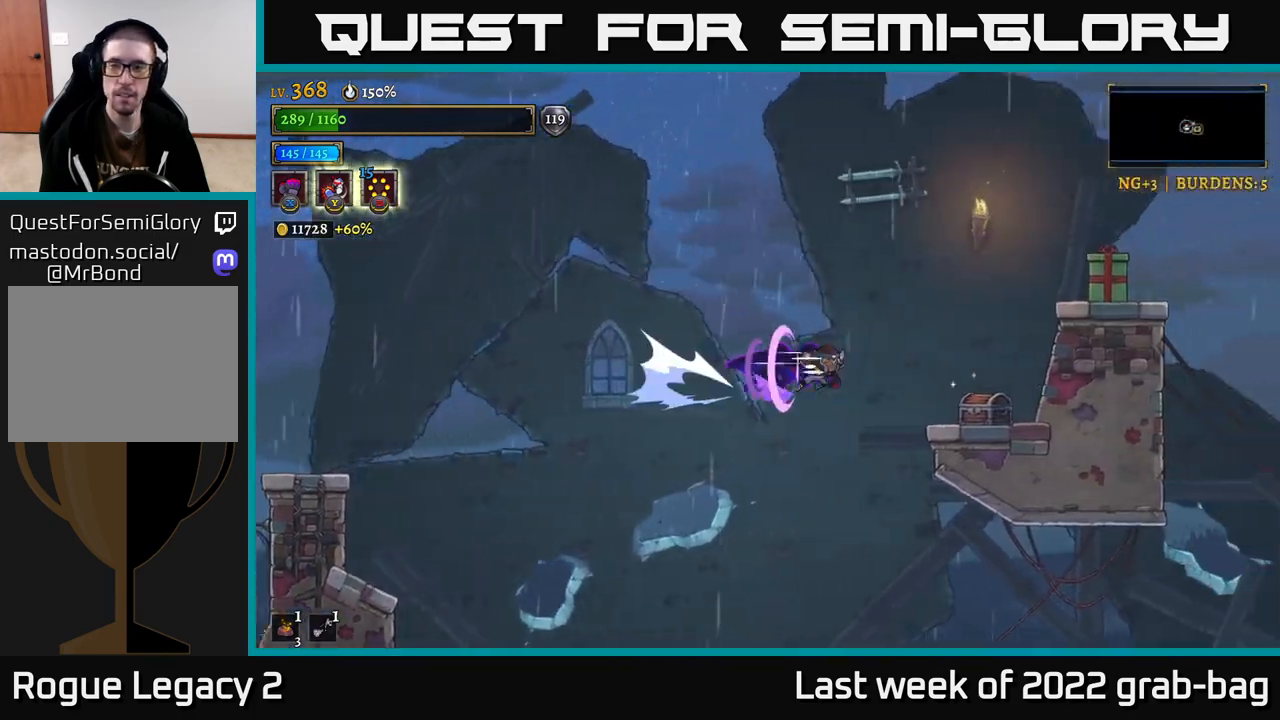
{"buttons": [], "left_stick": "center", "right_stick": "center", "events": [[117, "R2", "up"], [367, "R1", "down"], [433, "left_stick", "center"], [483, "R1", "up"]]}
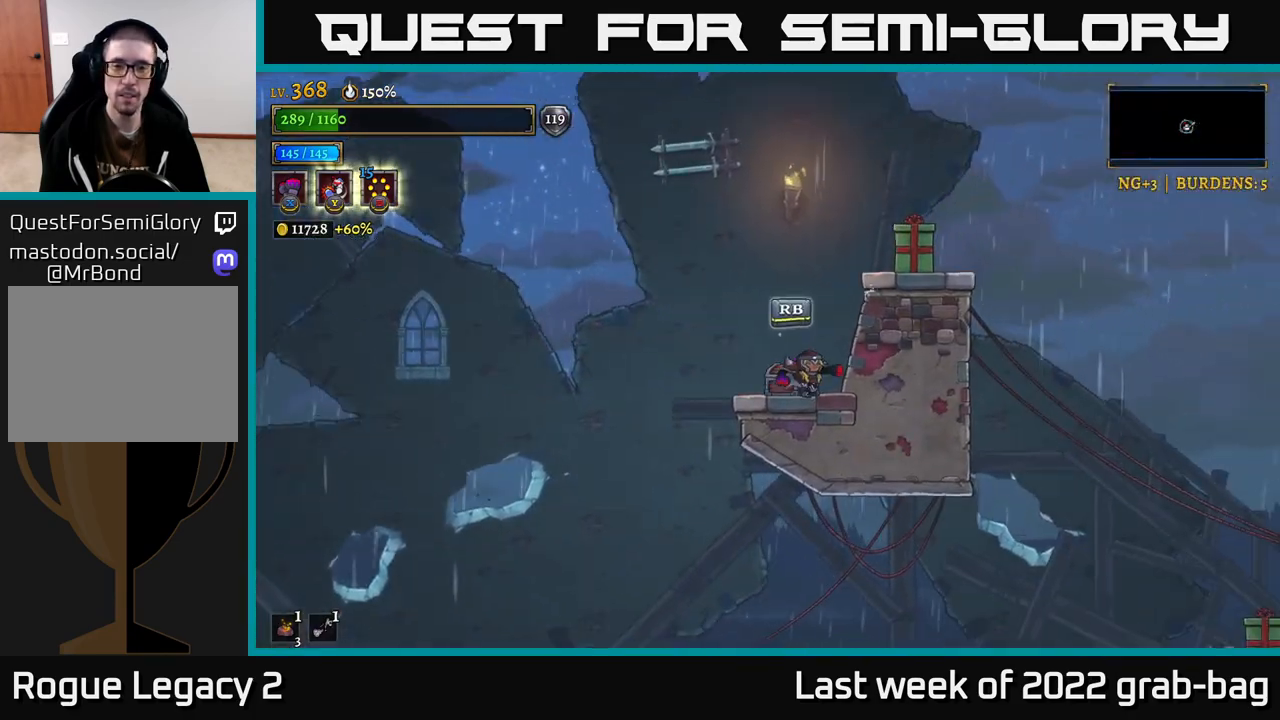
{"buttons": [], "left_stick": "right", "right_stick": "center", "events": [[67, "R1", "down"], [150, "R1", "up"], [233, "A", "down"], [283, "left_stick", "right"], [500, "A", "up"]]}
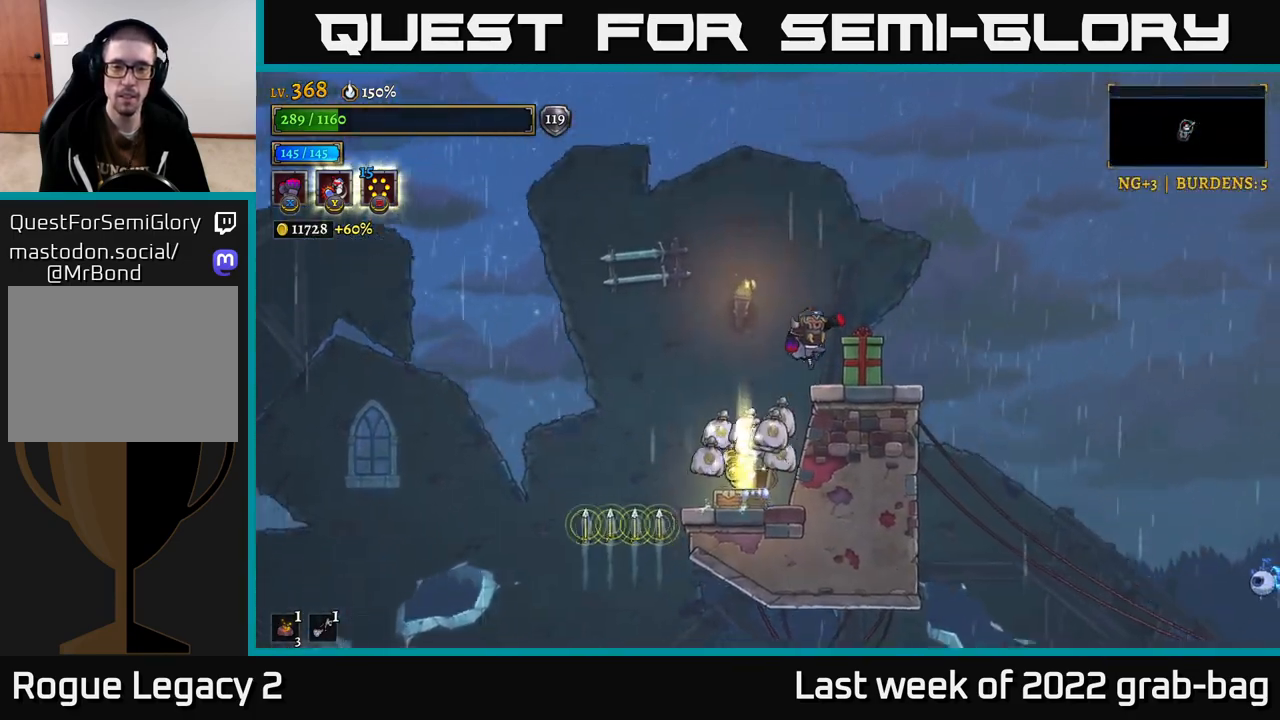
{"buttons": [], "left_stick": "center", "right_stick": "center", "events": [[150, "left_stick", "center"], [250, "left_stick", "up-left"], [267, "L1", "down"], [383, "left_stick", "center"], [400, "L1", "up"]]}
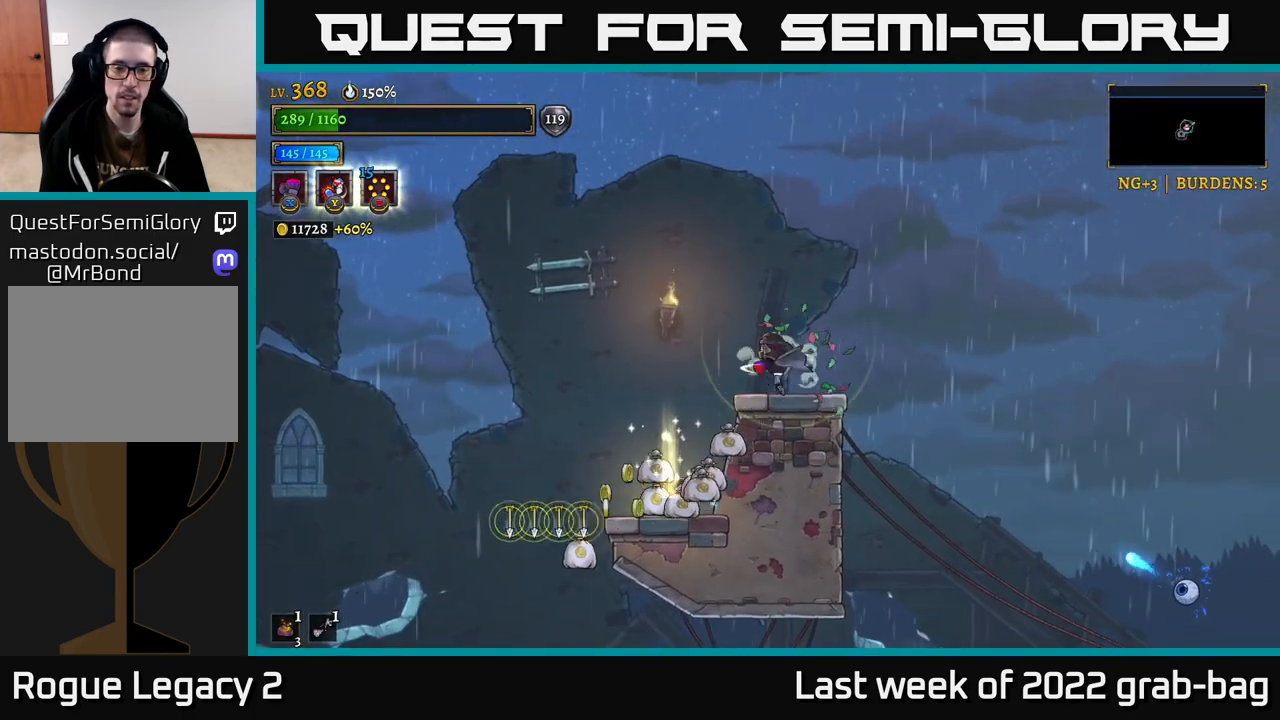
{"buttons": [], "left_stick": "center", "right_stick": "center", "events": [[33, "left_stick", "left"], [450, "left_stick", "center"]]}
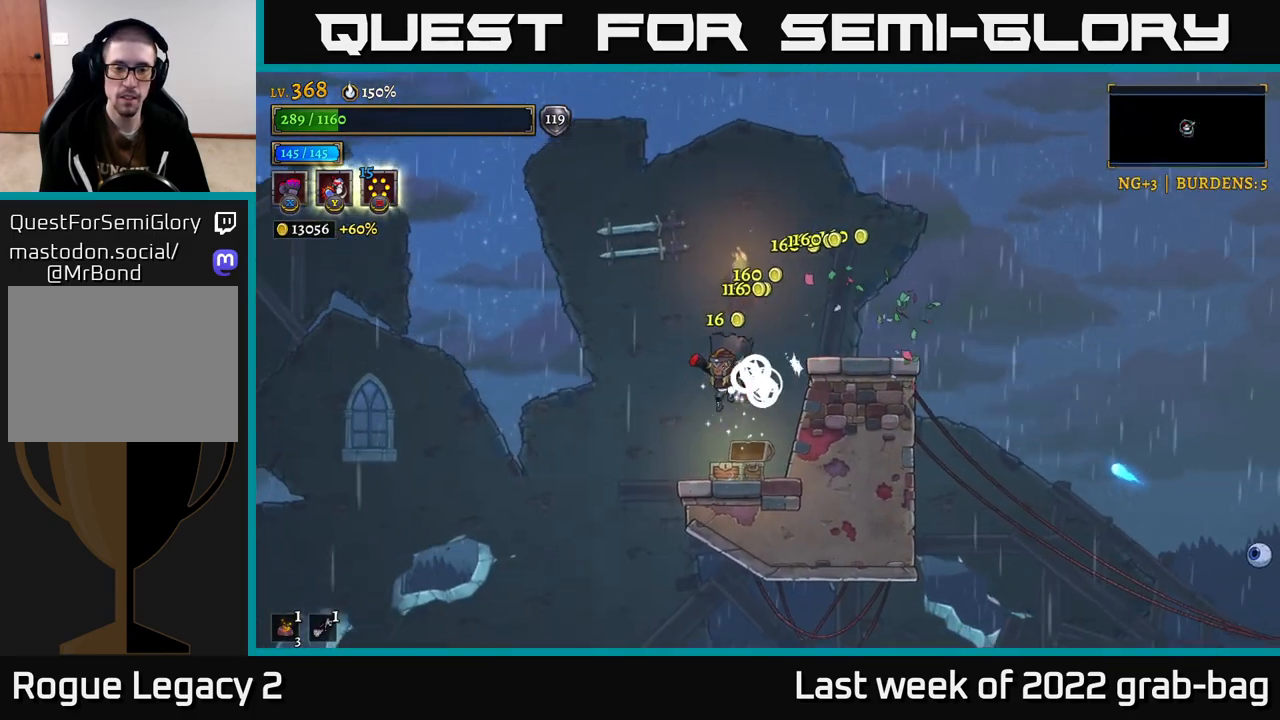
{"buttons": [], "left_stick": "center", "right_stick": "center", "events": [[50, "left_stick", "left"], [383, "left_stick", "center"]]}
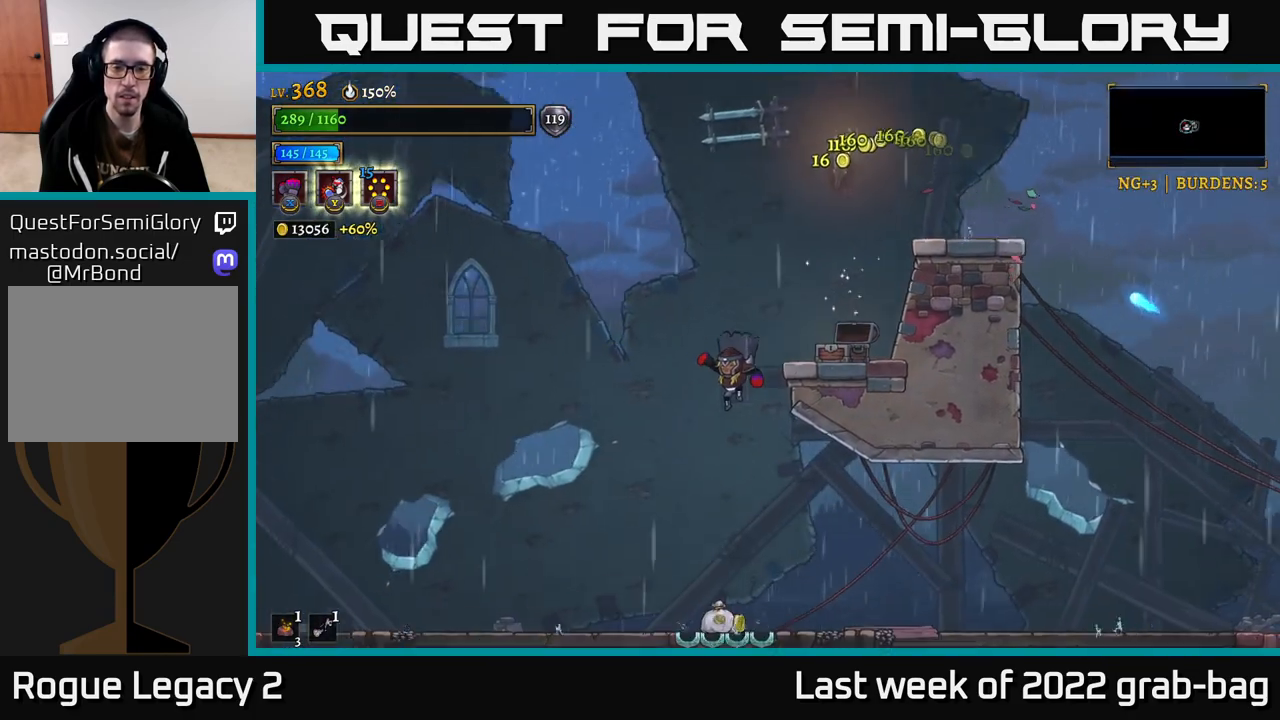
{"buttons": [], "left_stick": "right", "right_stick": "center", "events": [[17, "left_stick", "right"], [267, "left_stick", "center"], [317, "left_stick", "right"]]}
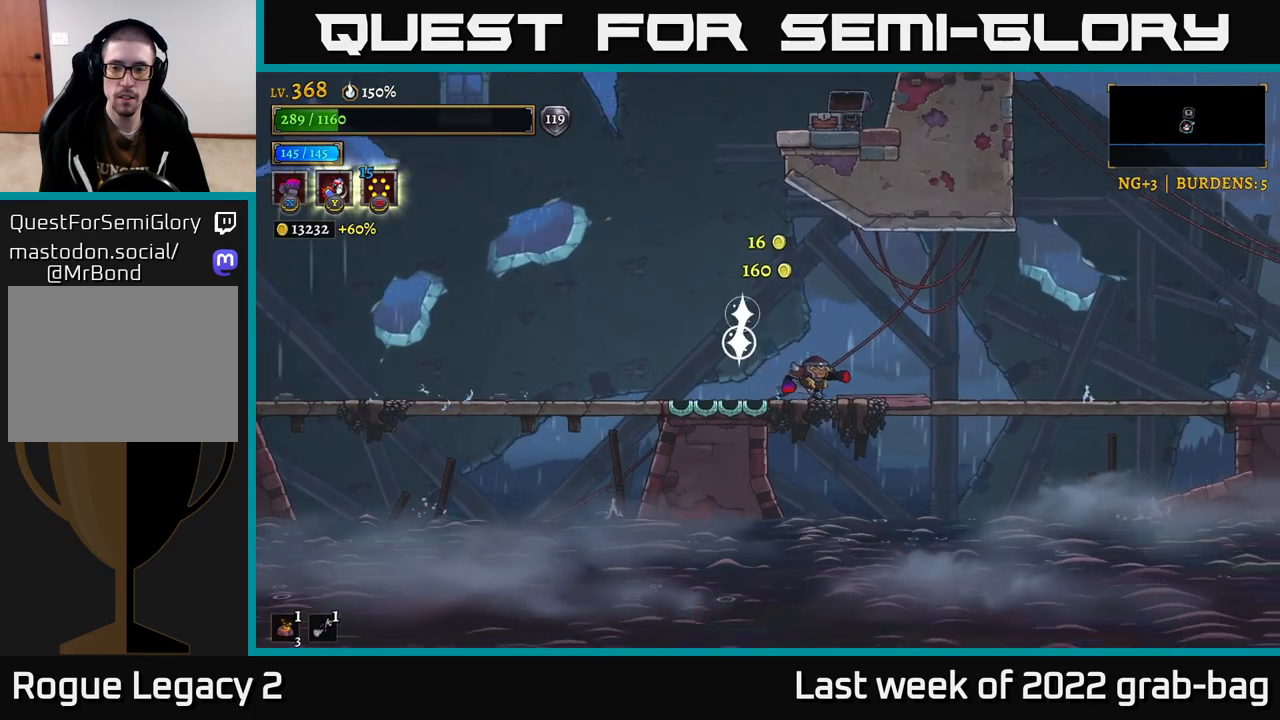
{"buttons": ["A"], "left_stick": "right", "right_stick": "center", "events": [[67, "R2", "down"], [250, "R2", "up"], [483, "A", "down"]]}
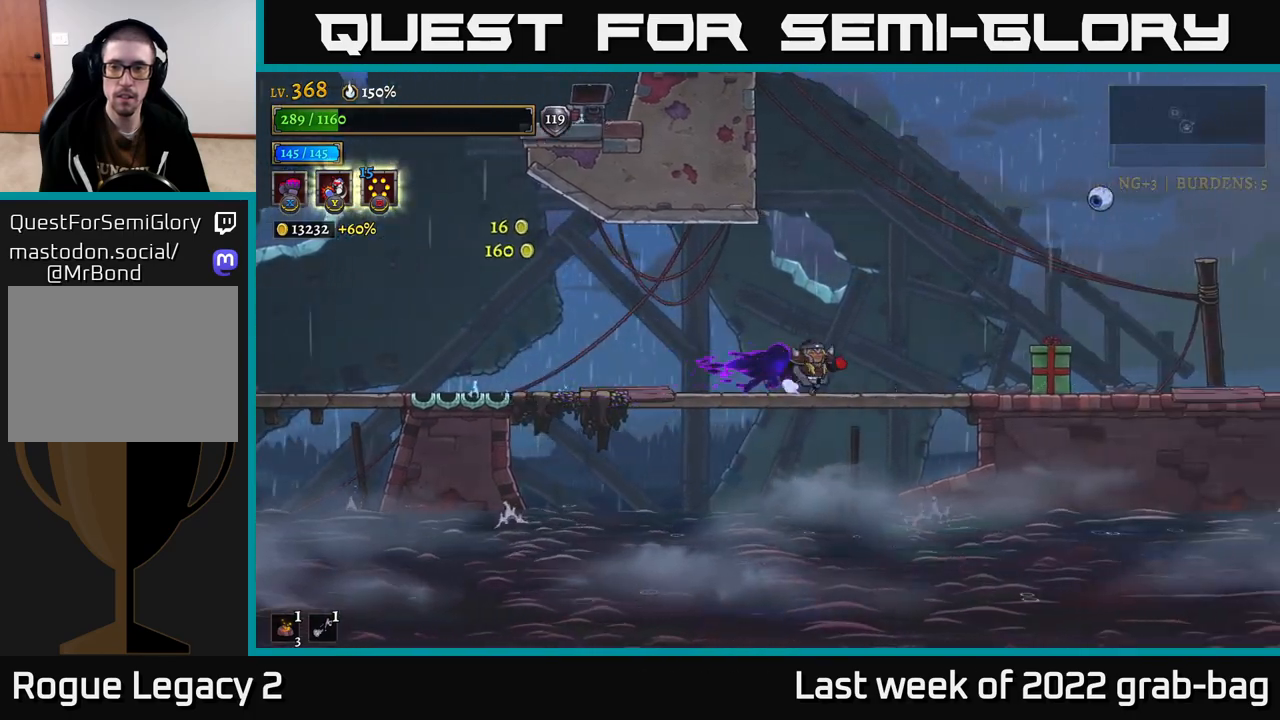
{"buttons": [], "left_stick": "center", "right_stick": "center", "events": [[100, "X", "down"], [100, "left_stick", "center"], [300, "X", "up"], [400, "A", "up"]]}
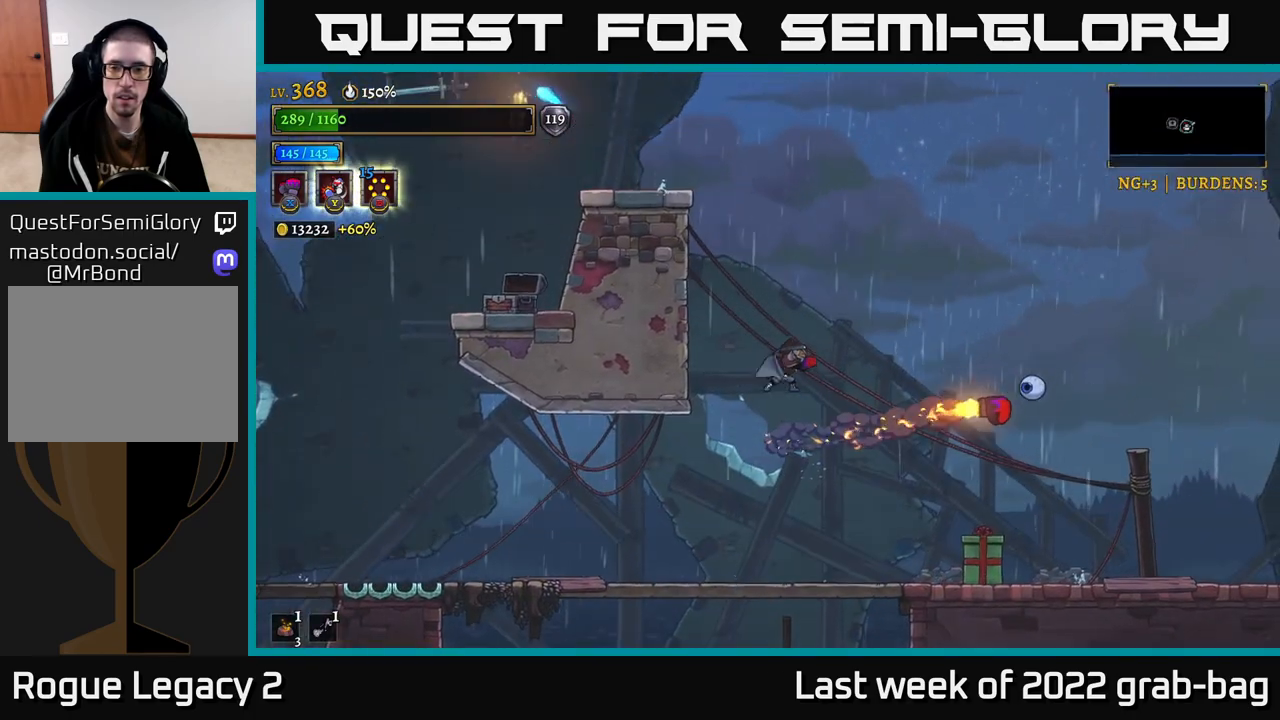
{"buttons": [], "left_stick": "center", "right_stick": "center", "events": [[183, "X", "down"], [350, "X", "up"]]}
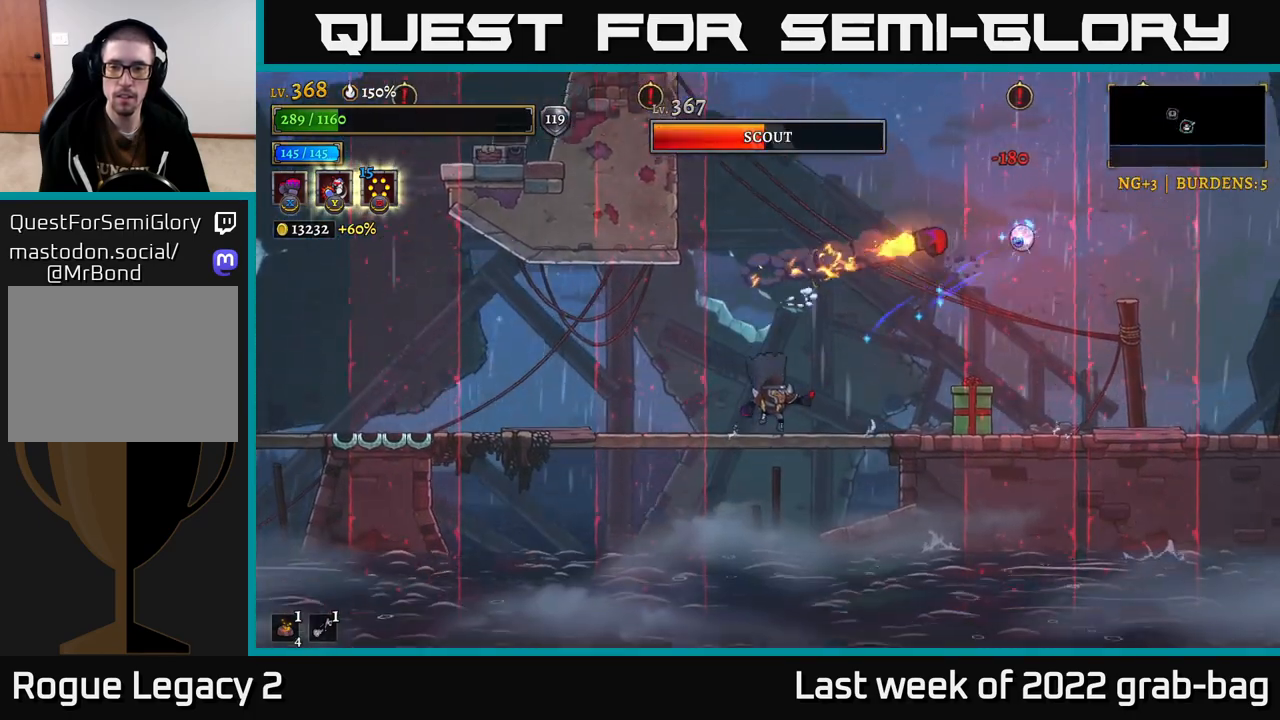
{"buttons": [], "left_stick": "center", "right_stick": "center", "events": [[150, "A", "down"], [250, "X", "down"], [333, "A", "up"], [367, "X", "up"]]}
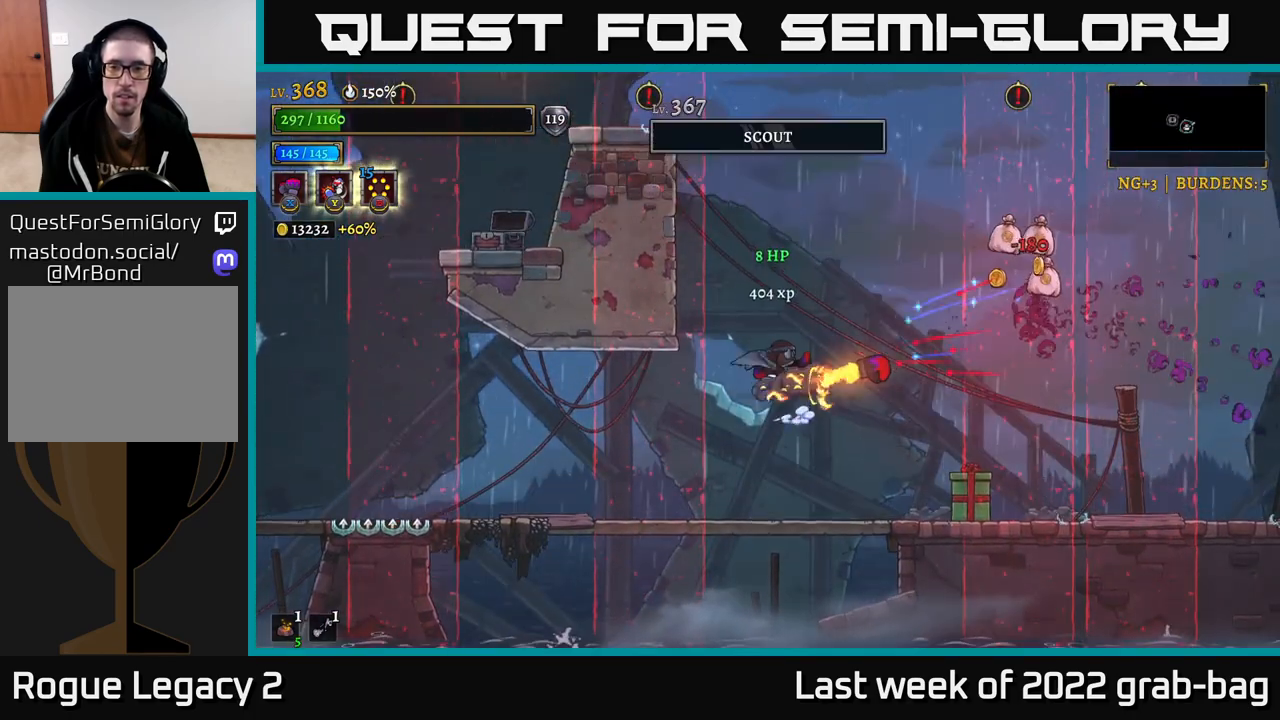
{"buttons": ["X"], "left_stick": "center", "right_stick": "center", "events": [[417, "X", "down"]]}
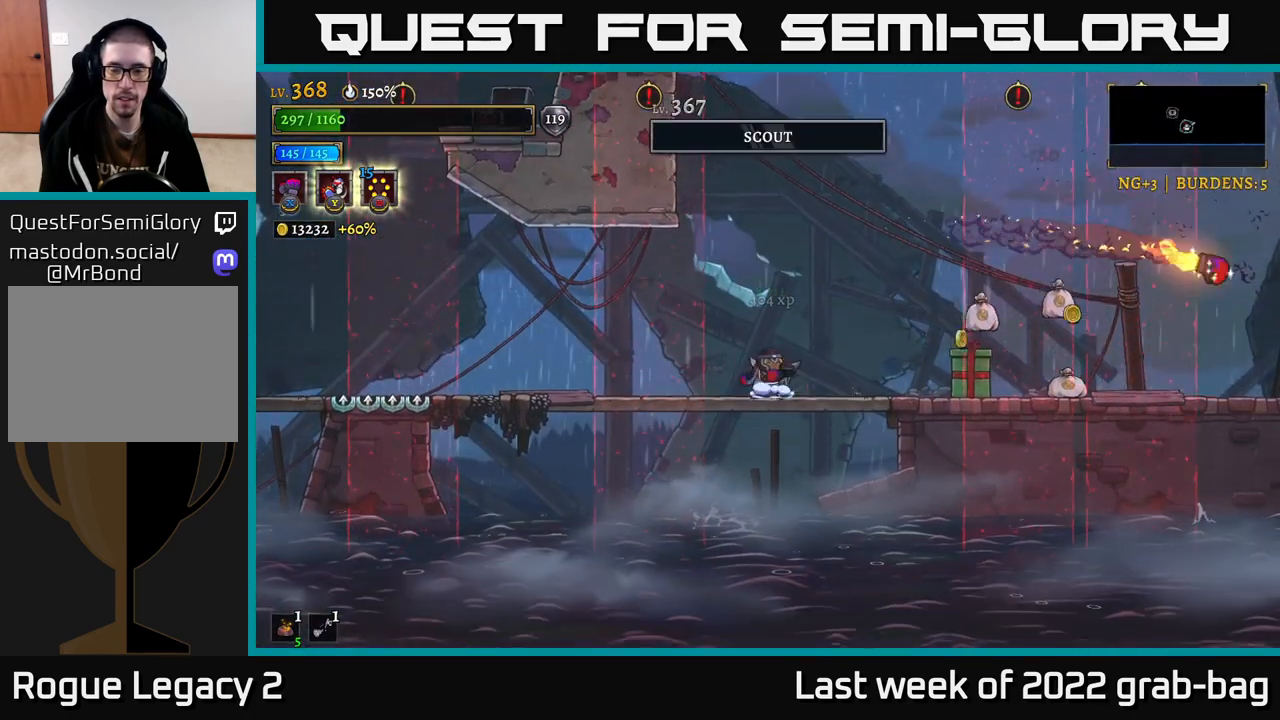
{"buttons": [], "left_stick": "center", "right_stick": "center", "events": [[33, "X", "up"]]}
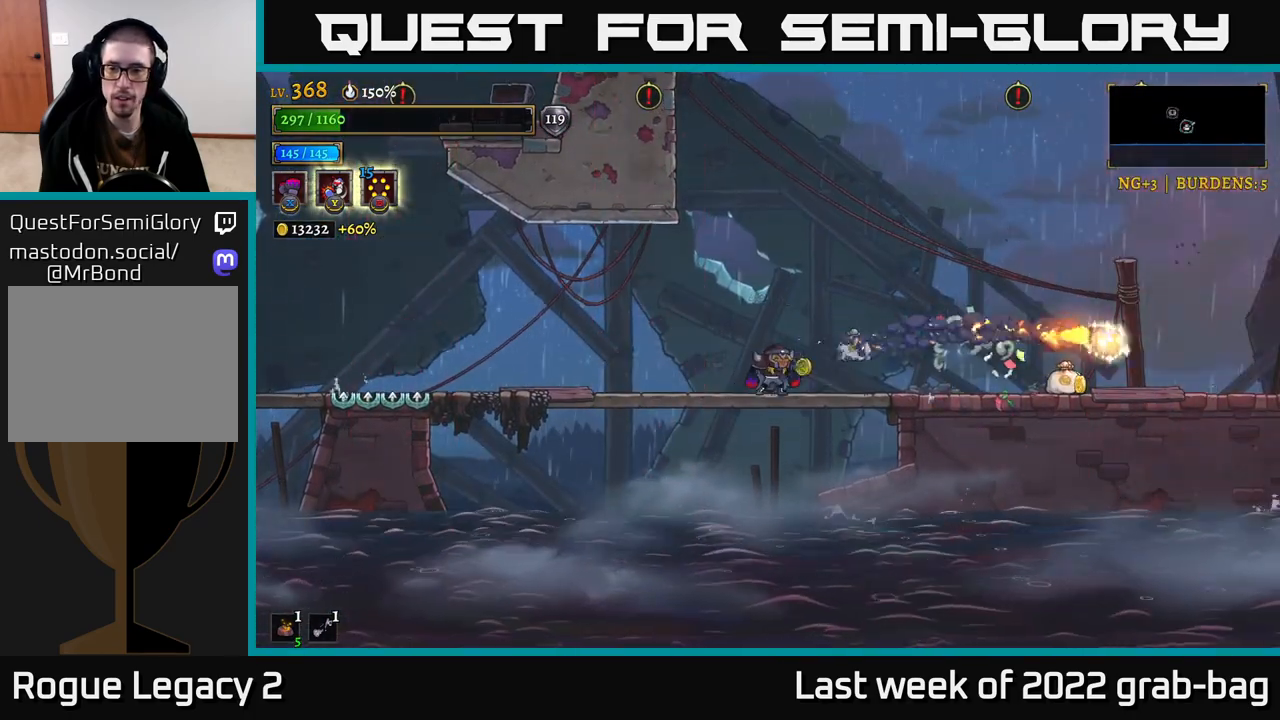
{"buttons": [], "left_stick": "right", "right_stick": "center", "events": [[233, "left_stick", "right"]]}
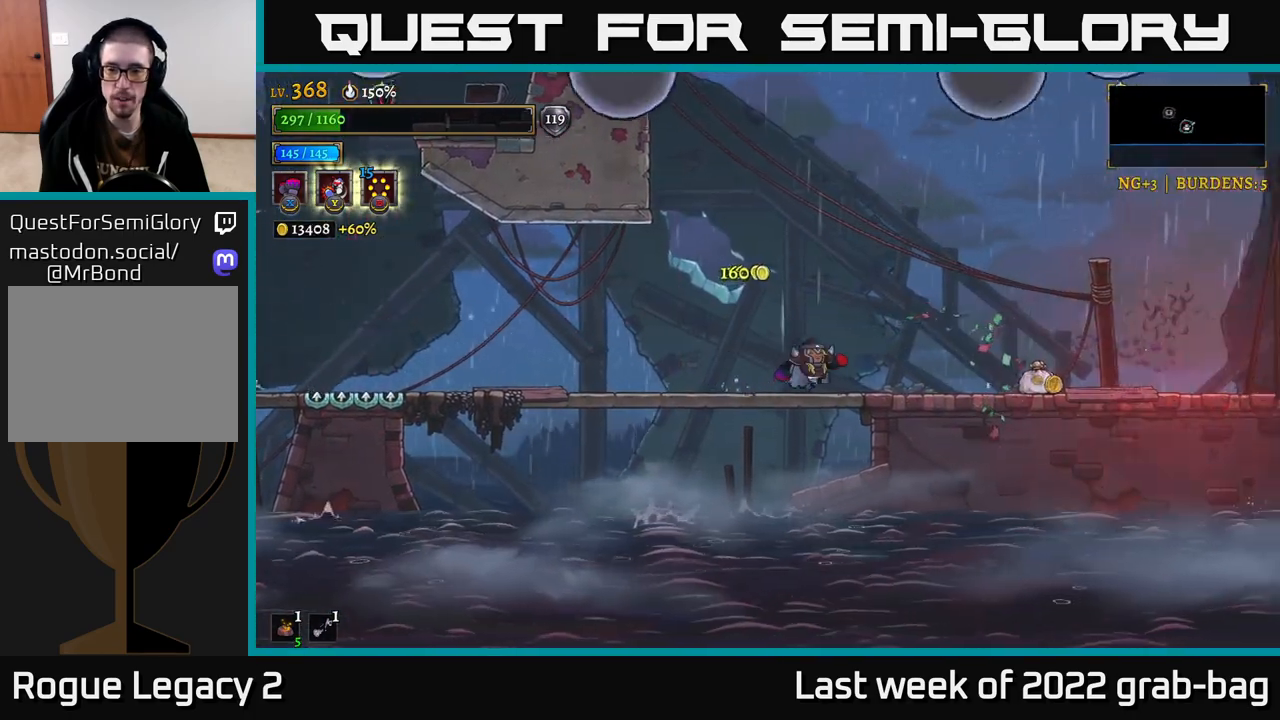
{"buttons": [], "left_stick": "left", "right_stick": "center", "events": [[233, "left_stick", "left"]]}
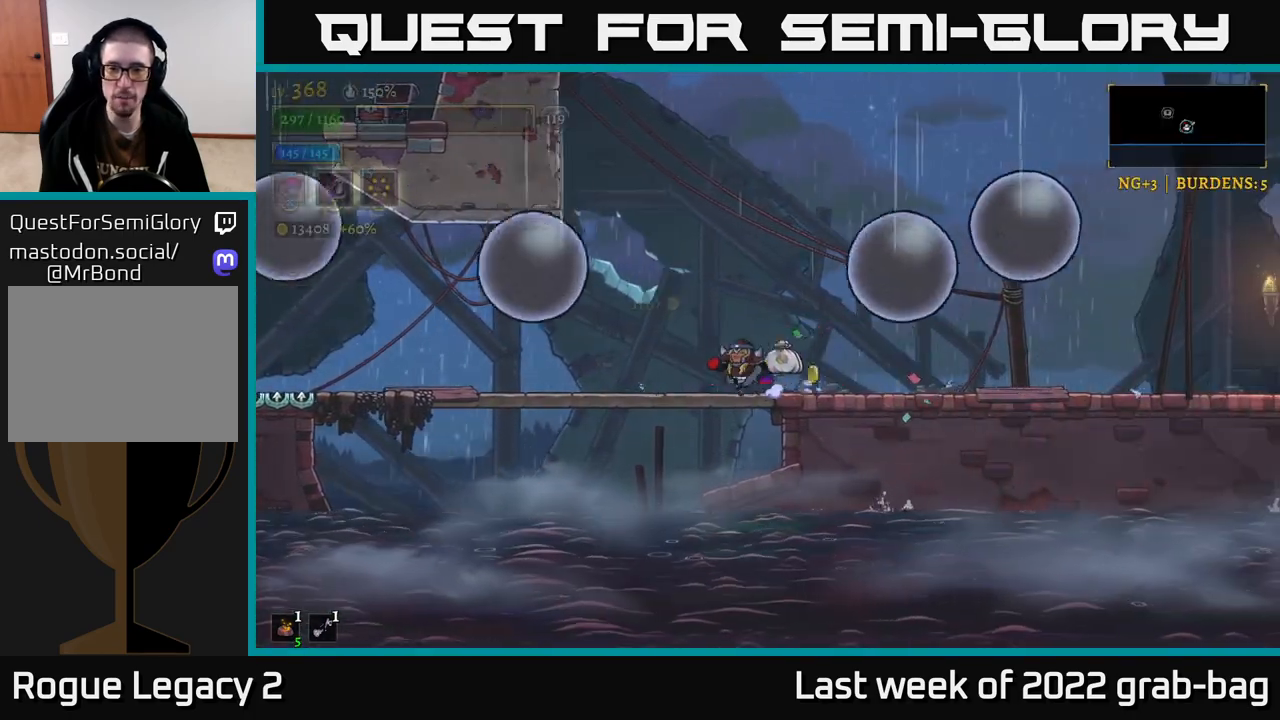
{"buttons": [], "left_stick": "right", "right_stick": "center", "events": [[67, "left_stick", "center"], [217, "A", "down"], [250, "left_stick", "right"], [367, "A", "up"]]}
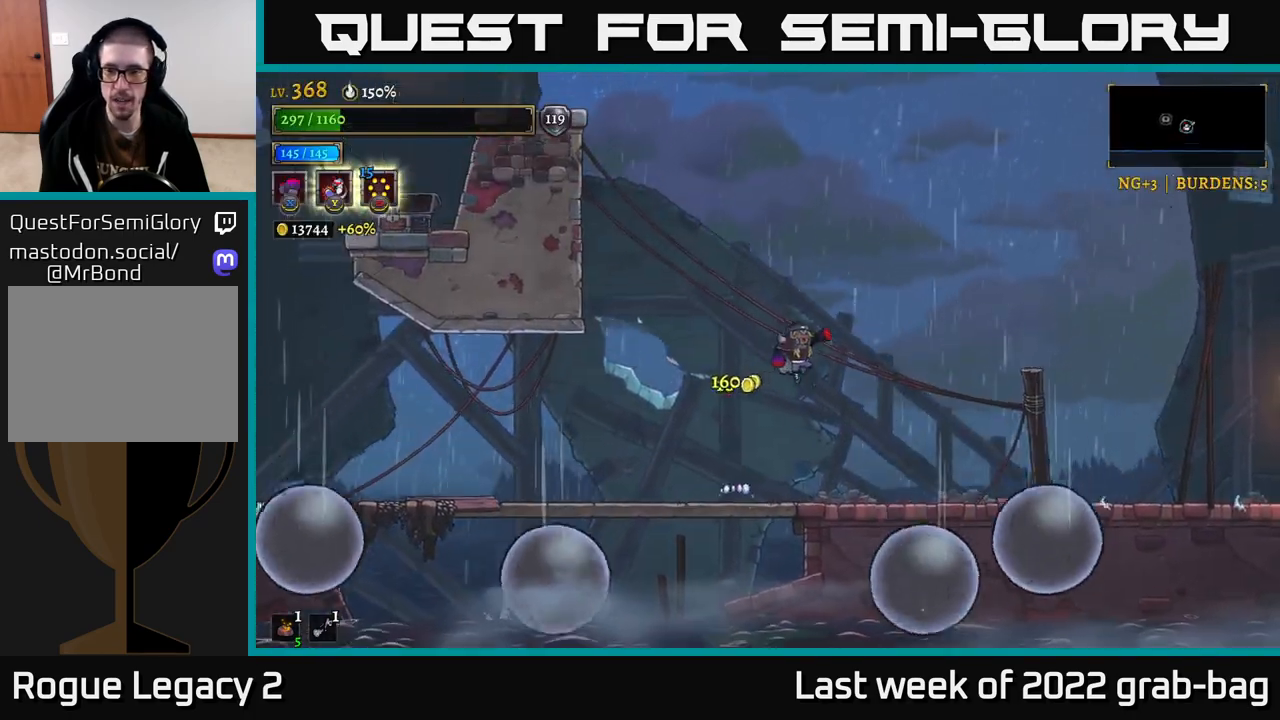
{"buttons": [], "left_stick": "right", "right_stick": "center", "events": [[67, "R2", "down"], [450, "R2", "up"]]}